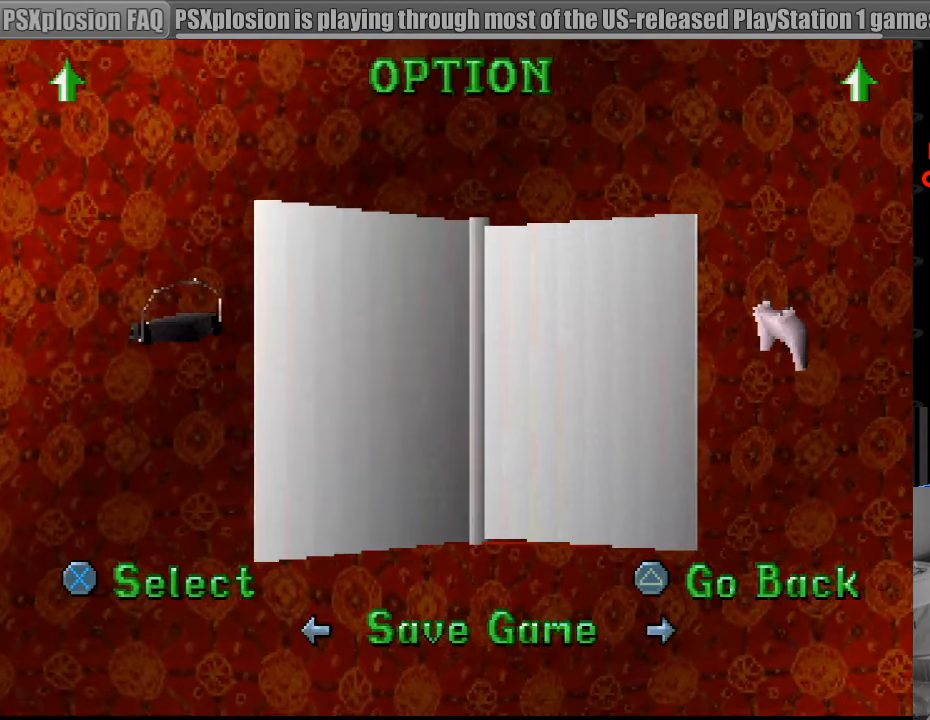
Gameplay with a controller (PlayStation layout); each line is a JSON object with the inputs held at the frame after it. "events" lists button and stick changes between this image and that frame as [ms after this image, input, new state], when the widget could be followed in between. Not read: L3 R3.
{"buttons": [], "events": [[33, "CROSS", "up"]]}
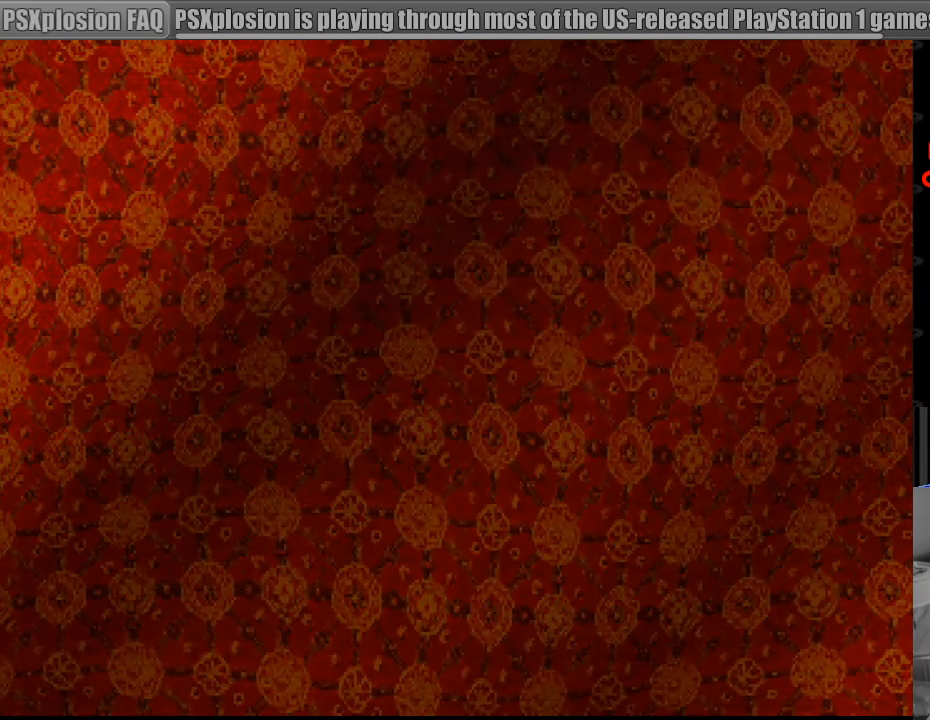
{"buttons": [], "events": []}
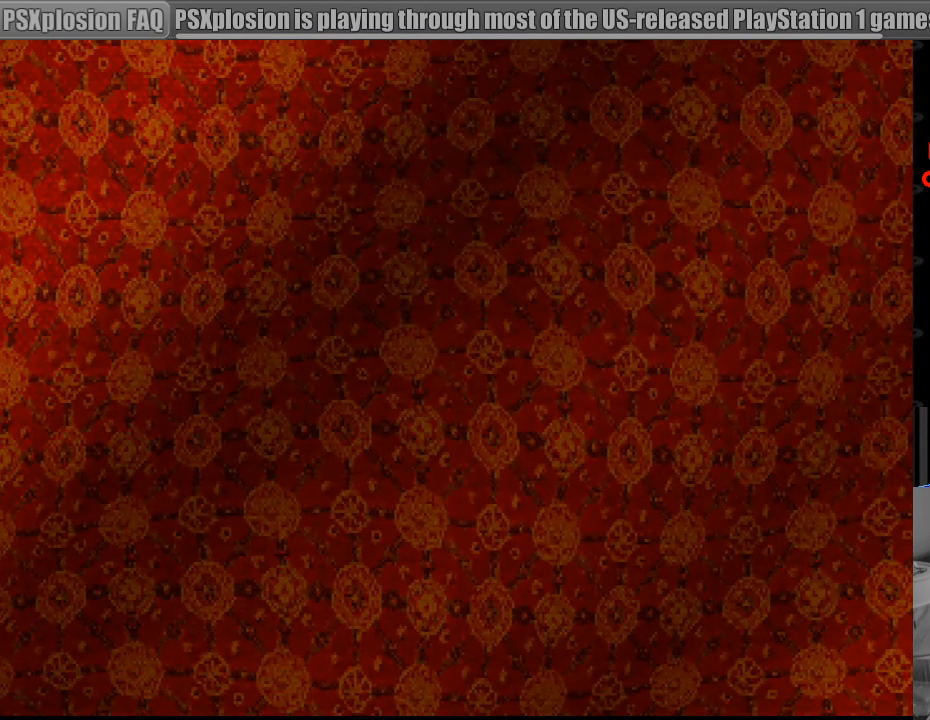
{"buttons": [], "events": []}
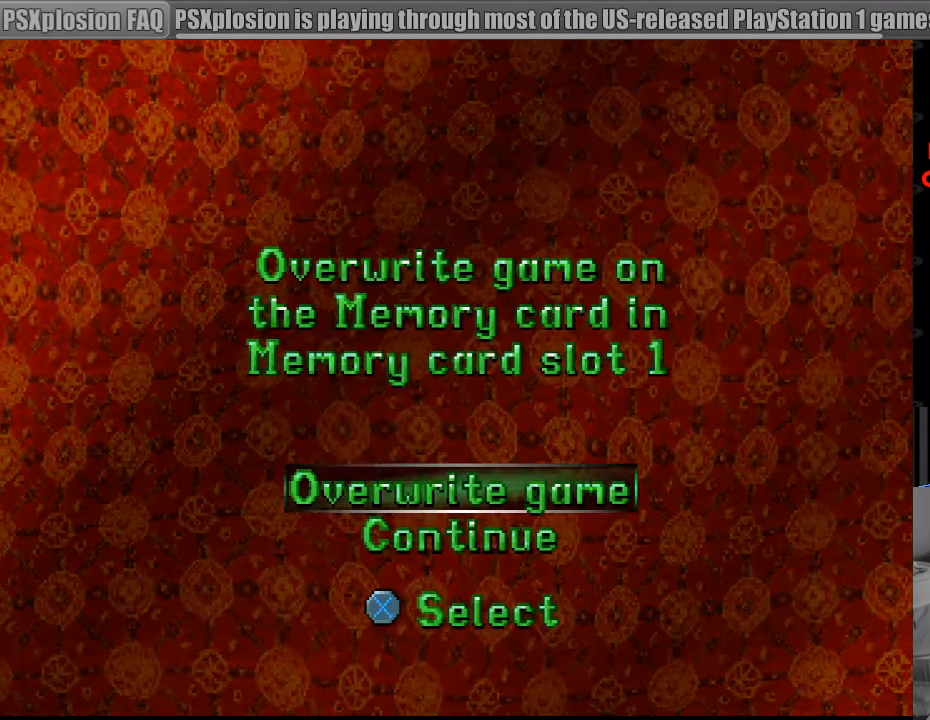
{"buttons": [], "events": []}
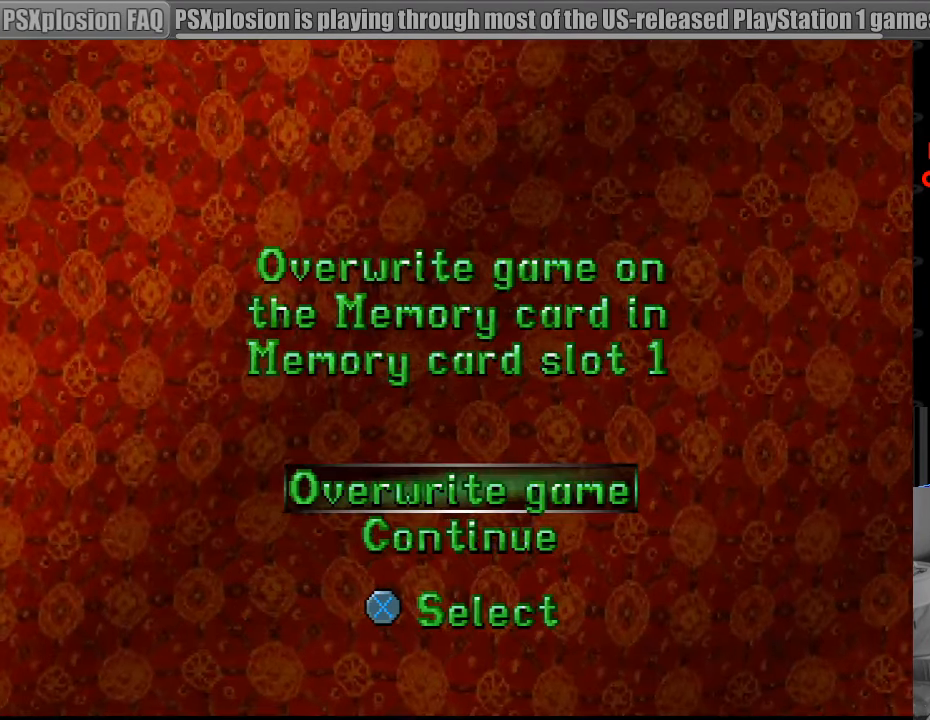
{"buttons": ["CROSS"], "events": [[17, "CROSS", "down"], [117, "CROSS", "up"], [367, "DPAD_UP", "down"], [467, "CROSS", "down"], [467, "DPAD_UP", "up"]]}
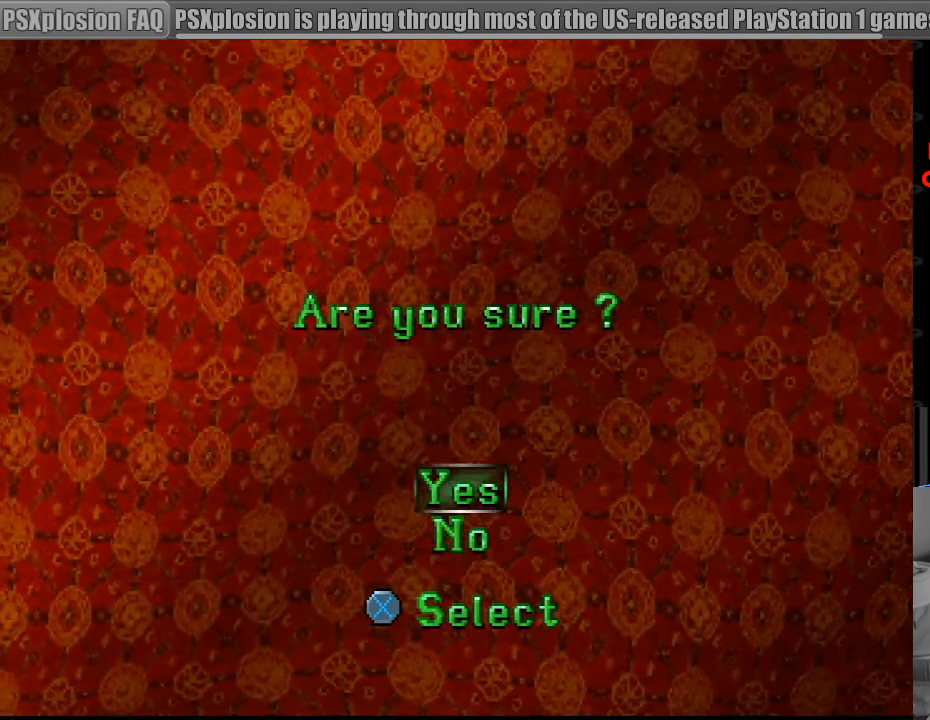
{"buttons": [], "events": [[67, "CROSS", "up"]]}
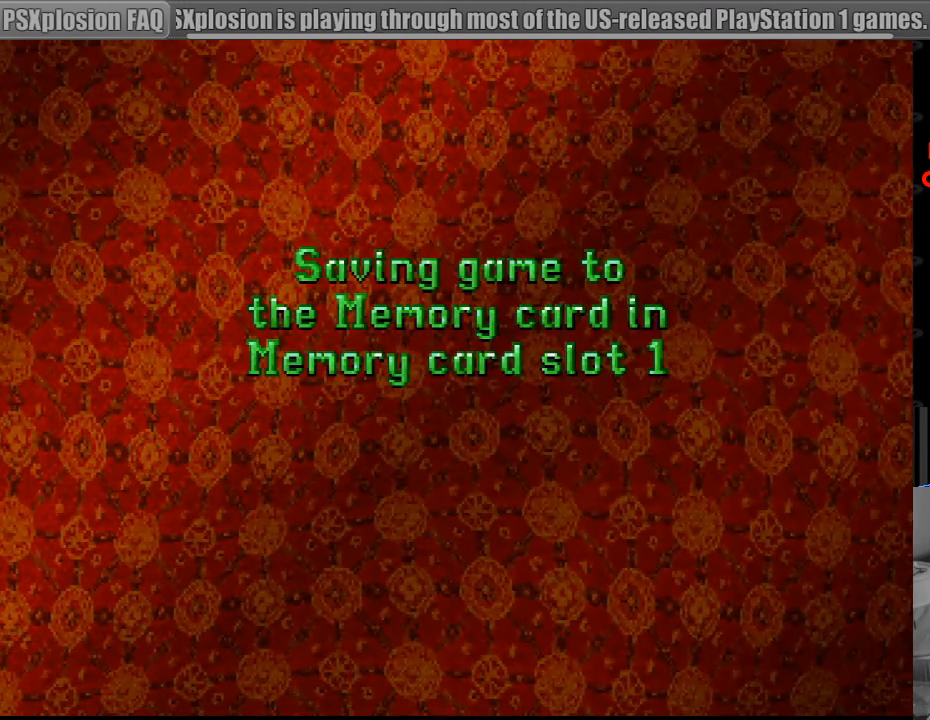
{"buttons": [], "events": []}
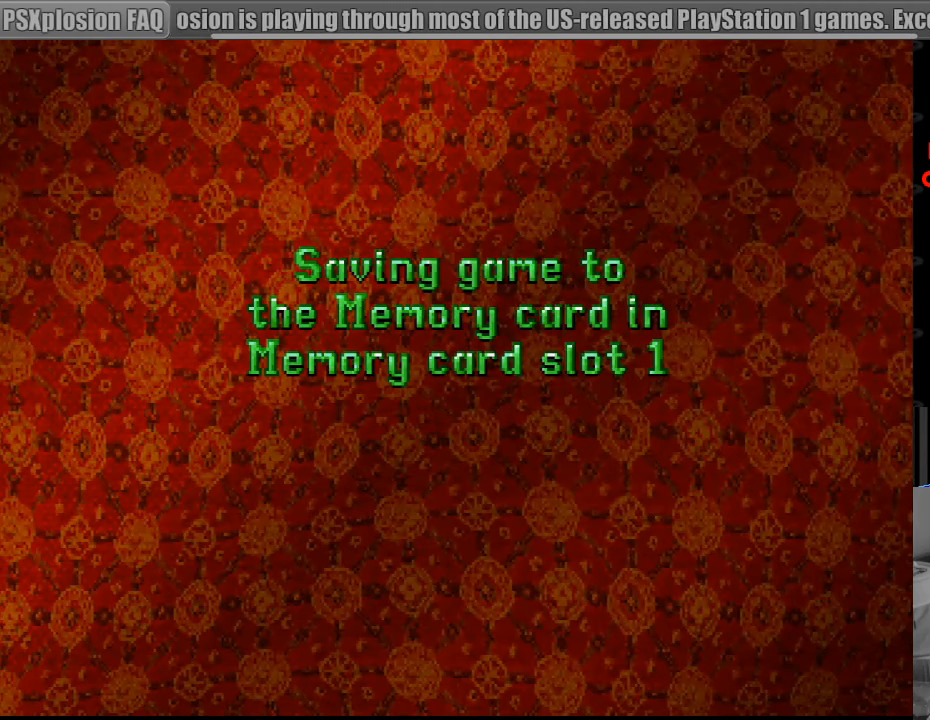
{"buttons": [], "events": []}
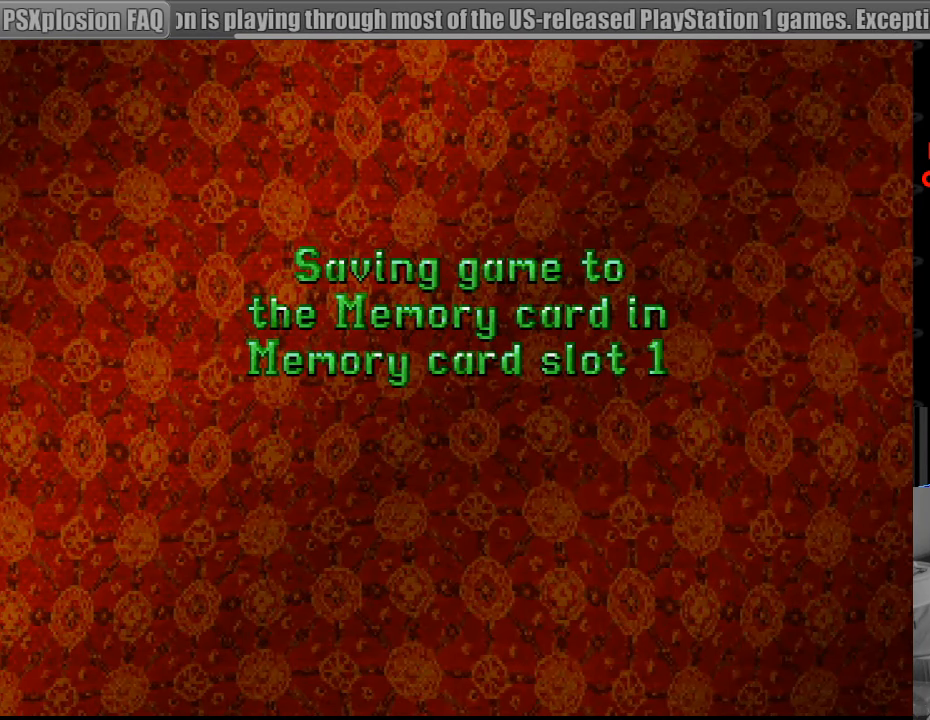
{"buttons": [], "events": []}
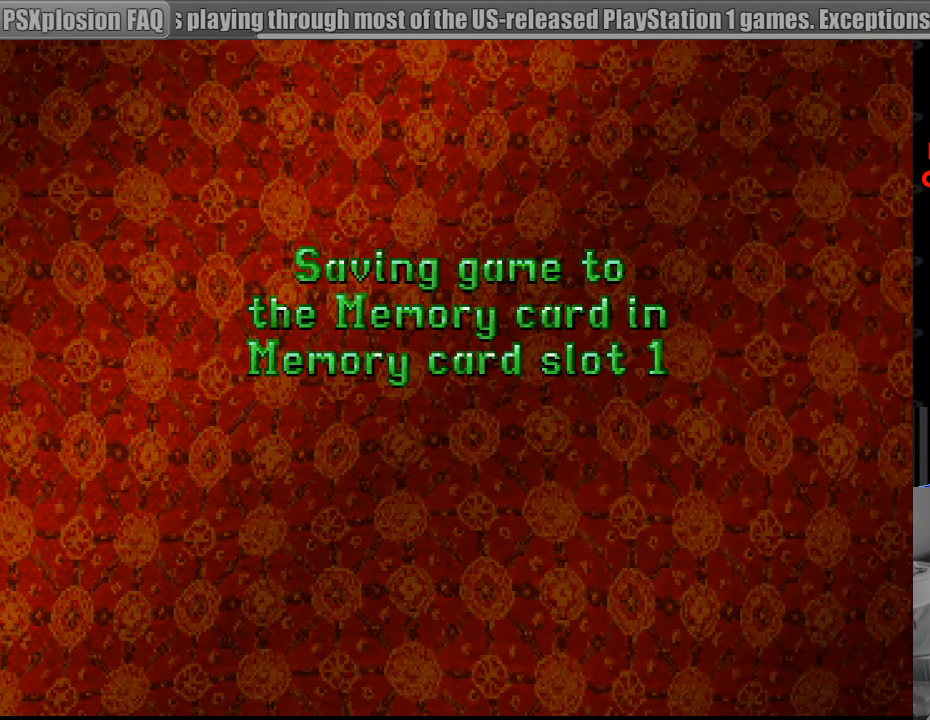
{"buttons": [], "events": []}
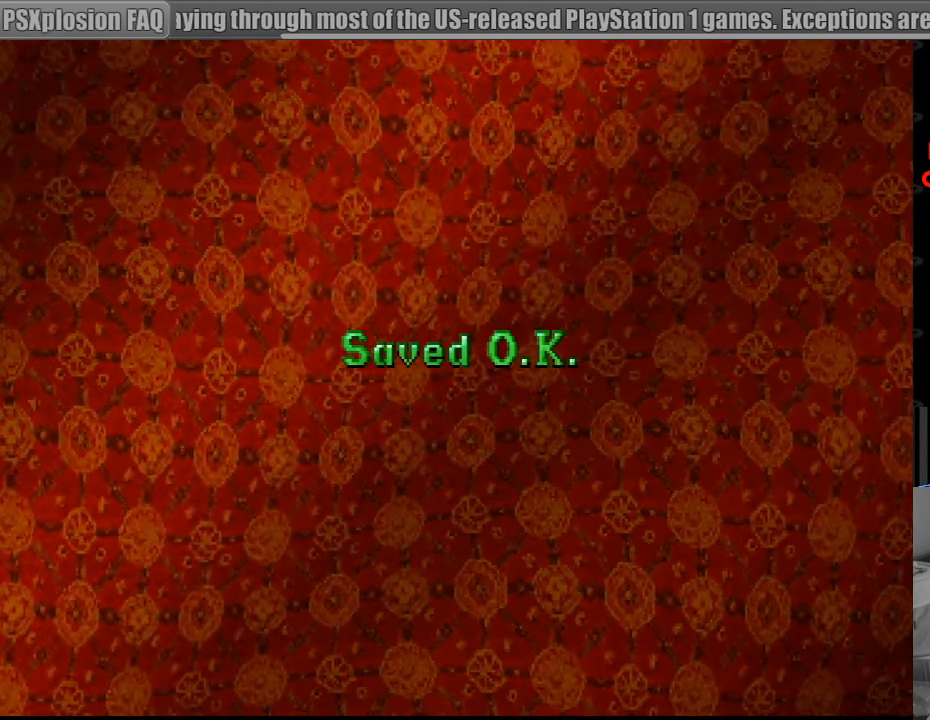
{"buttons": [], "events": []}
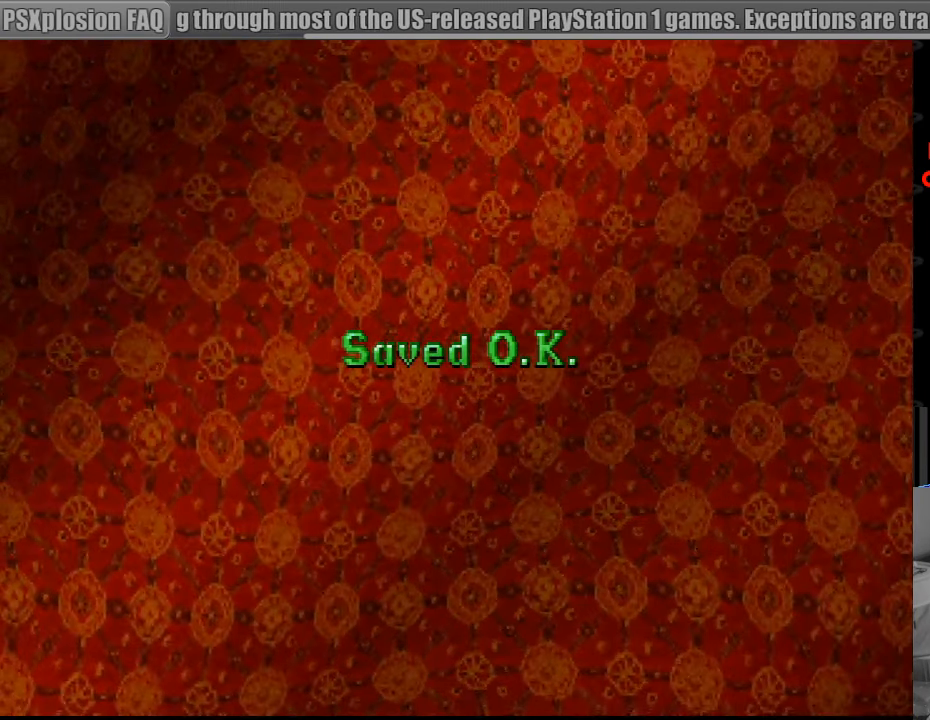
{"buttons": [], "events": [[33, "CROSS", "down"], [217, "CROSS", "up"]]}
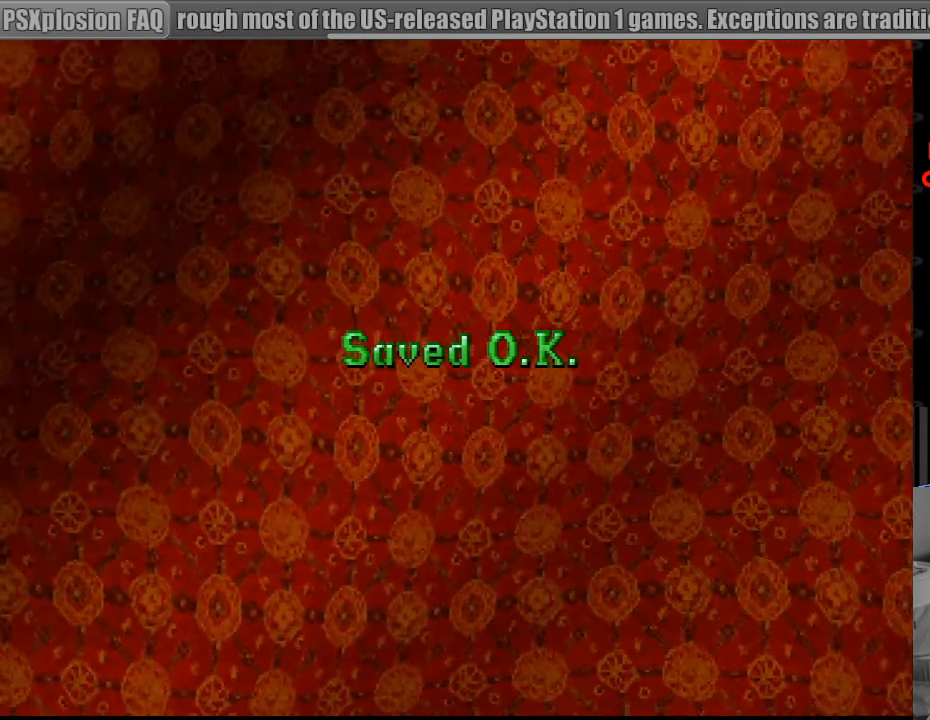
{"buttons": [], "events": []}
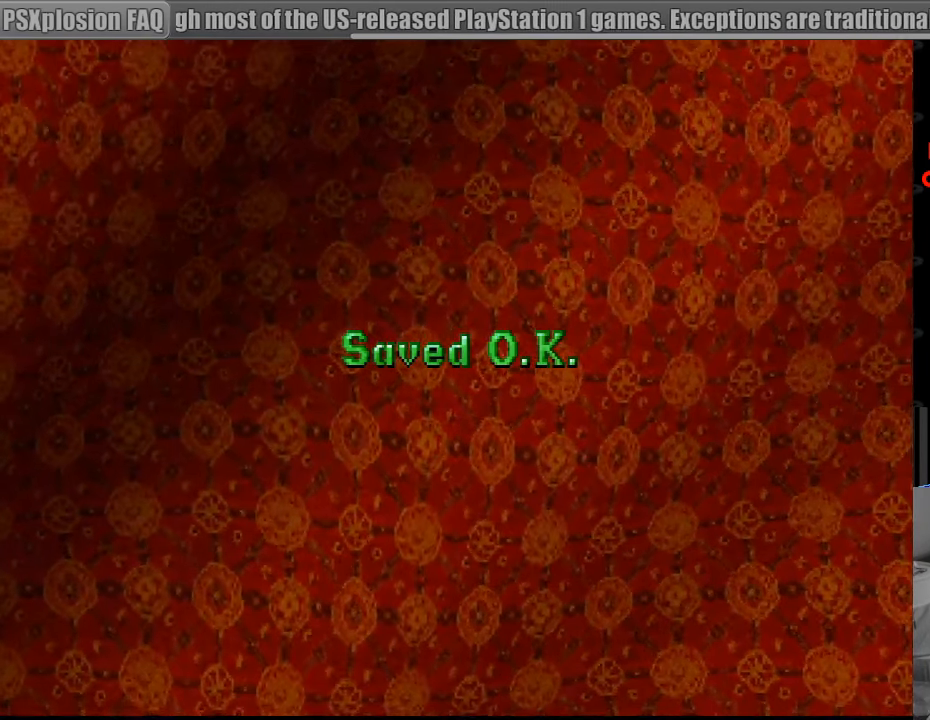
{"buttons": [], "events": []}
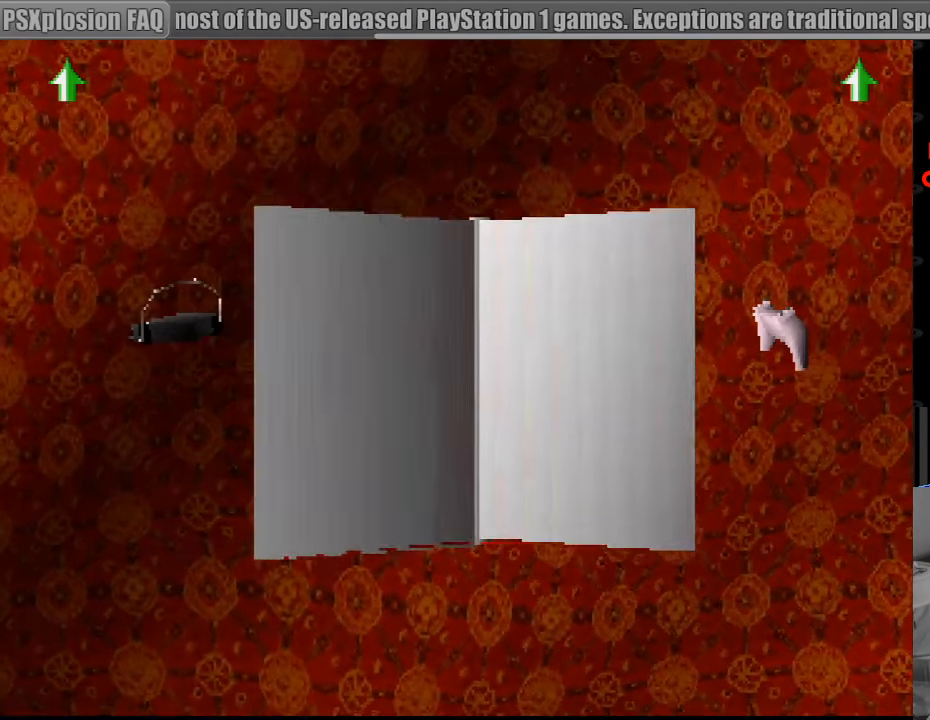
{"buttons": [], "events": []}
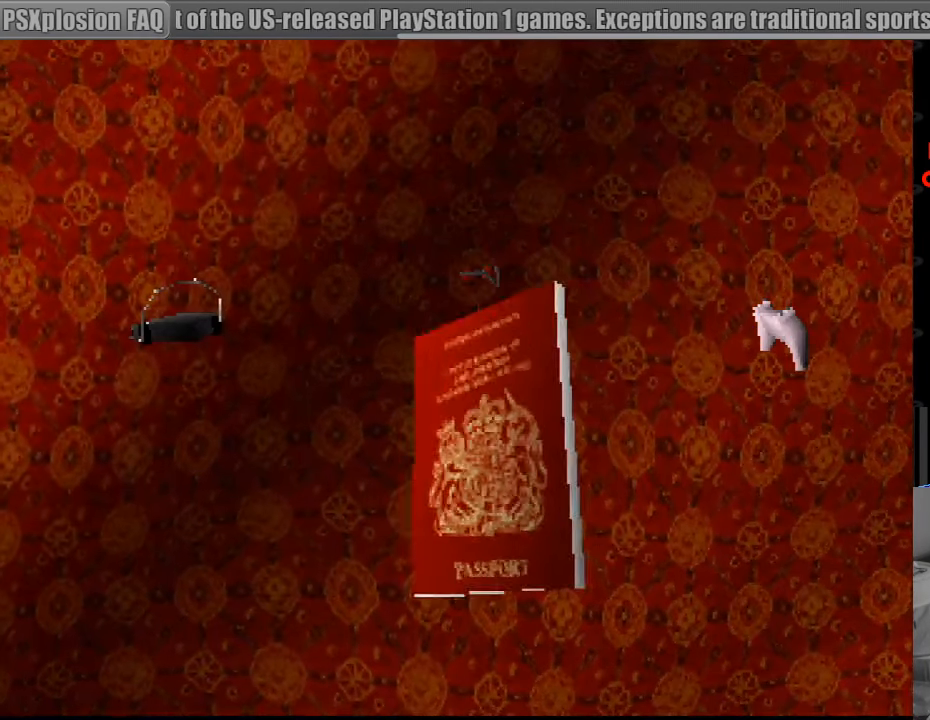
{"buttons": [], "events": []}
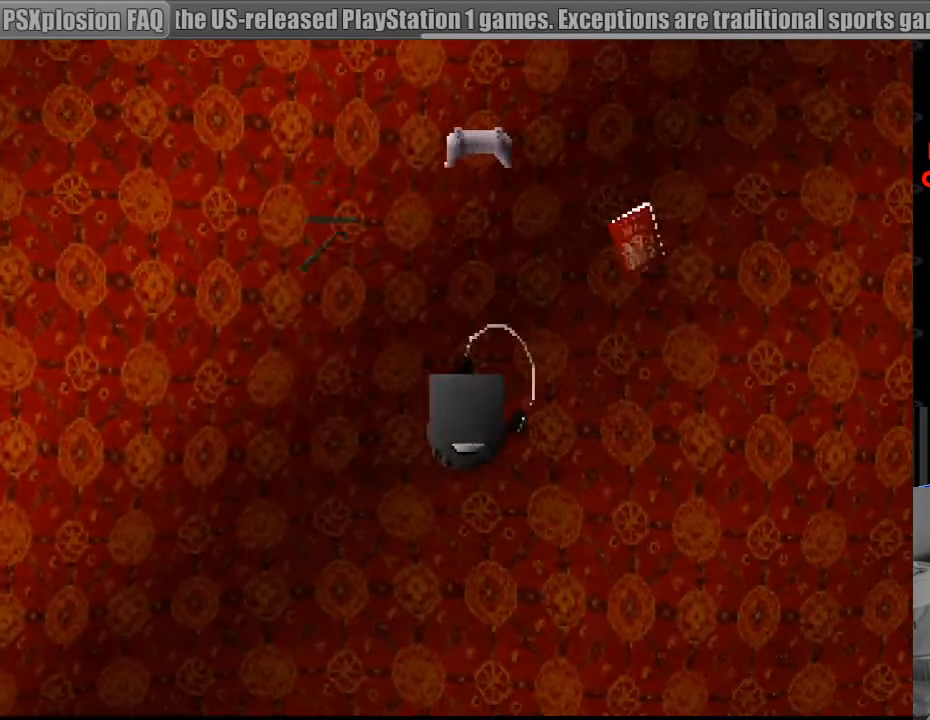
{"buttons": ["DPAD_UP"], "events": [[67, "DPAD_UP", "down"]]}
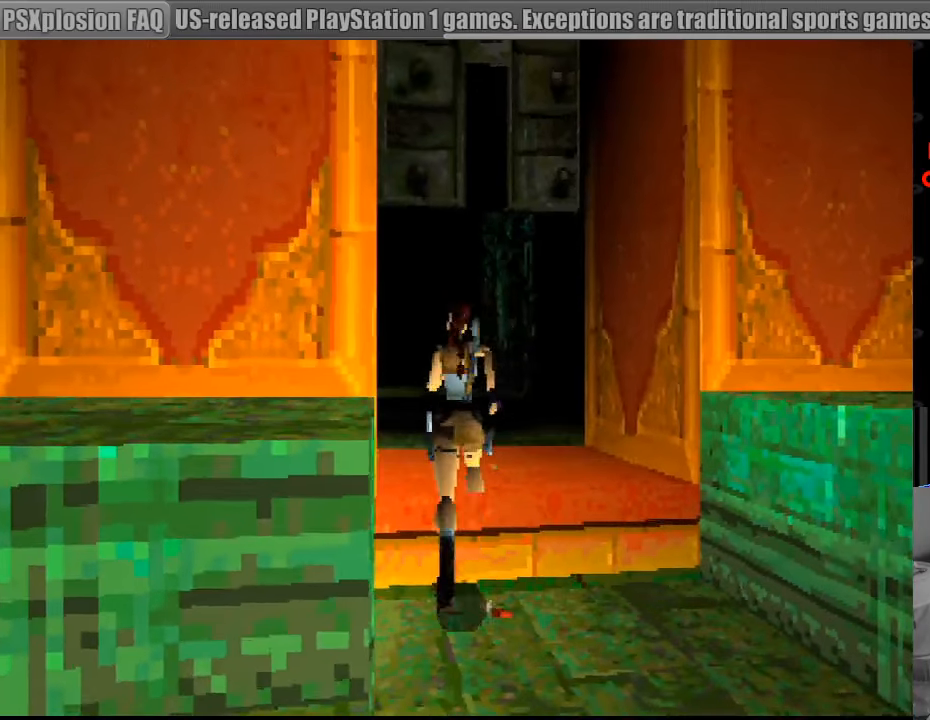
{"buttons": ["DPAD_UP", "DPAD_LEFT"], "events": [[450, "DPAD_LEFT", "down"]]}
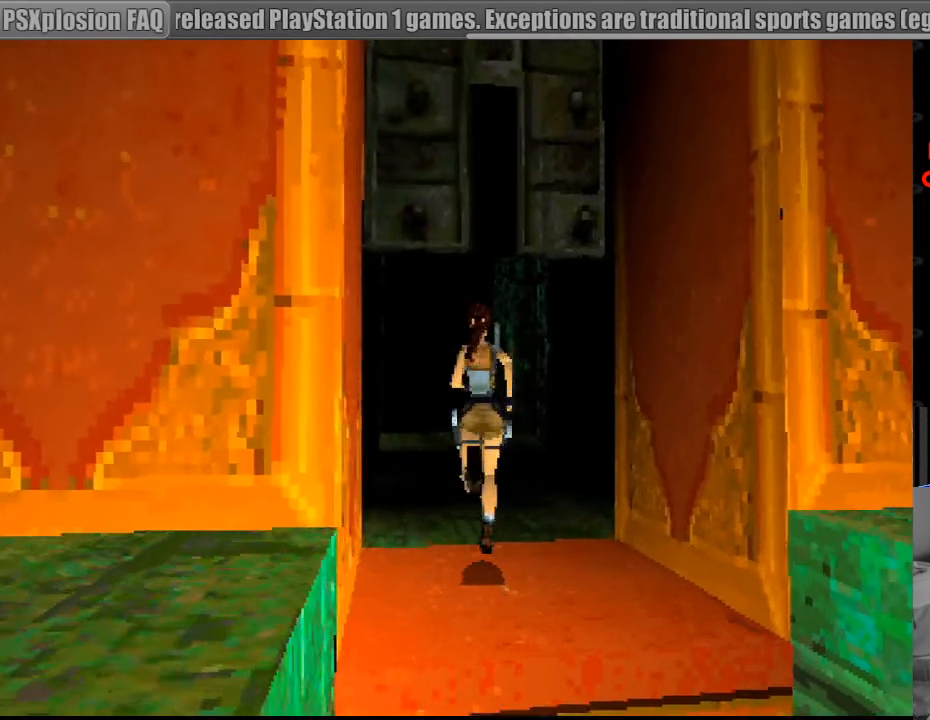
{"buttons": ["DPAD_UP", "DPAD_LEFT"], "events": [[100, "DPAD_LEFT", "up"], [500, "DPAD_LEFT", "down"]]}
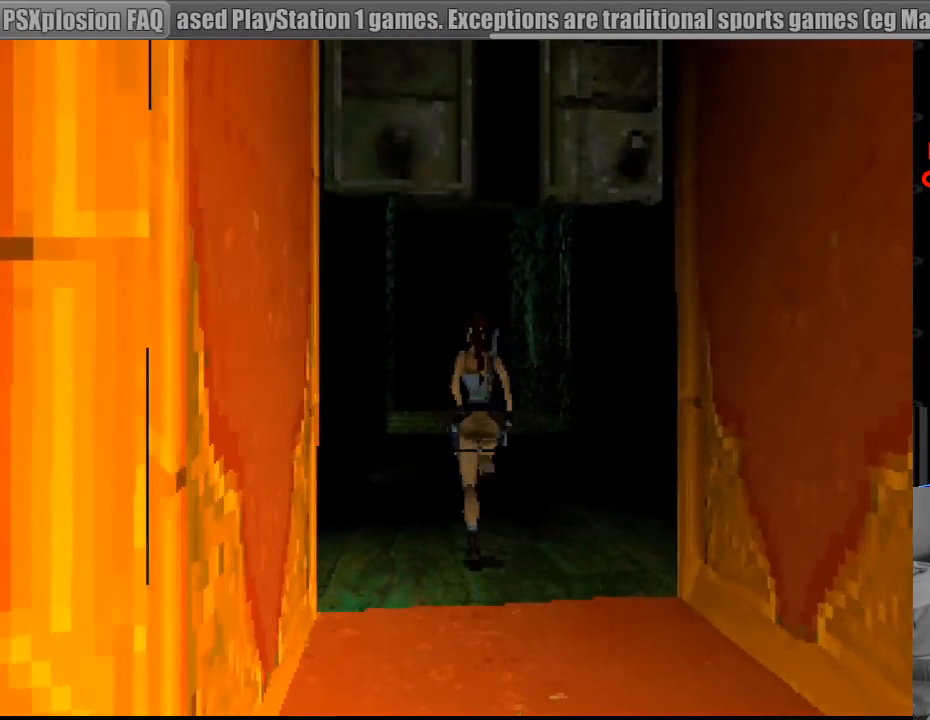
{"buttons": ["DPAD_UP"], "events": [[200, "DPAD_LEFT", "up"]]}
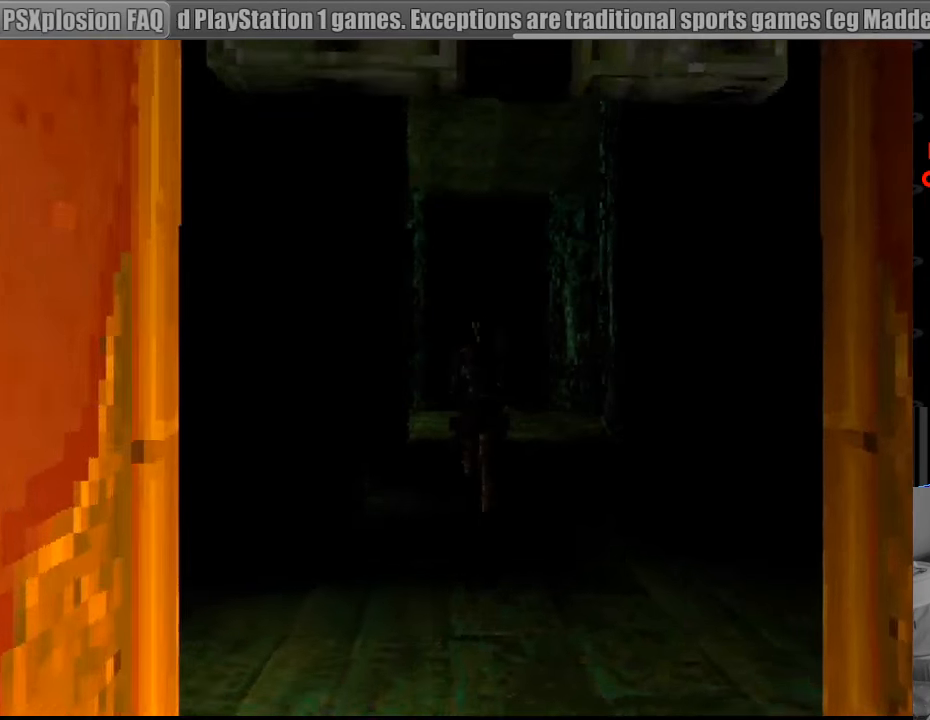
{"buttons": ["DPAD_UP"], "events": [[316, "START", "down"], [333, "START", "up"]]}
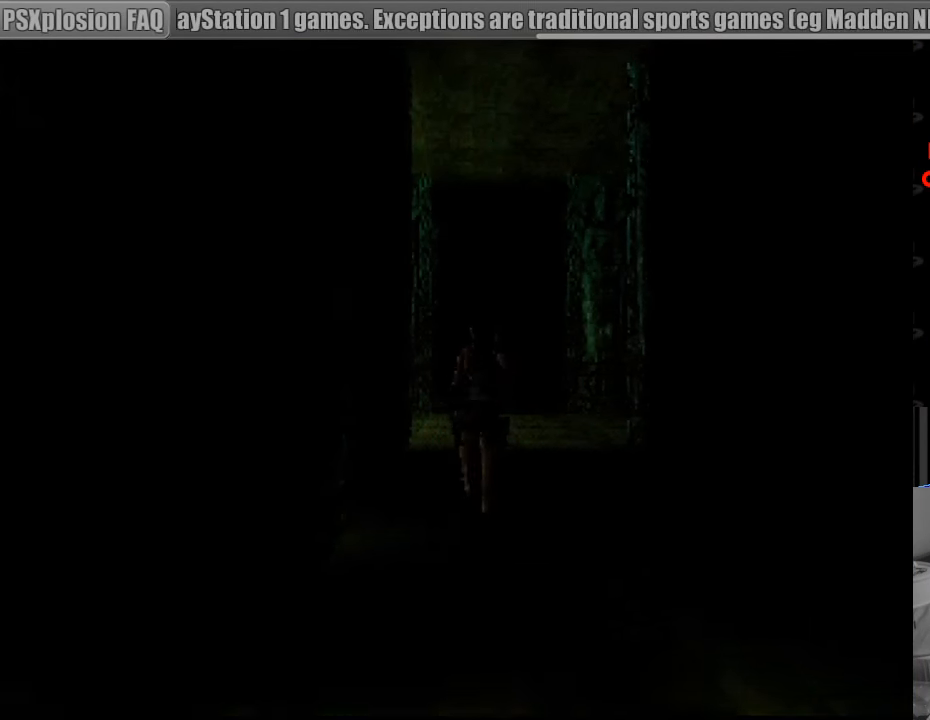
{"buttons": ["DPAD_UP"], "events": [[83, "DPAD_RIGHT", "down"], [233, "DPAD_RIGHT", "up"]]}
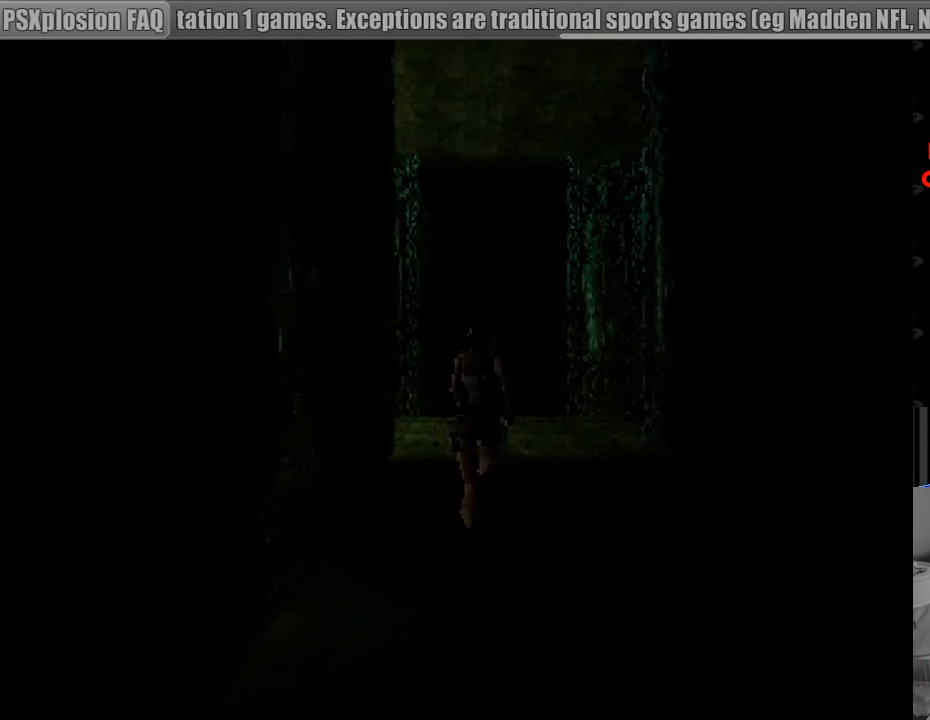
{"buttons": ["DPAD_UP"], "events": [[83, "DPAD_RIGHT", "down"], [250, "TRIANGLE", "down"], [400, "DPAD_RIGHT", "up"], [416, "TRIANGLE", "up"]]}
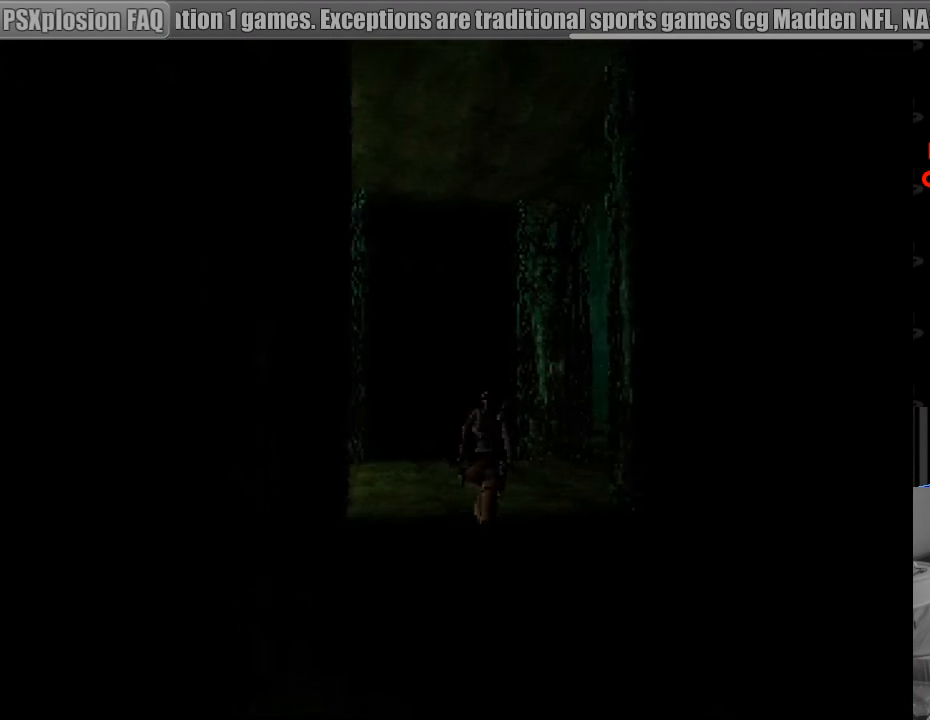
{"buttons": ["DPAD_UP"], "events": [[166, "DPAD_RIGHT", "down"], [400, "DPAD_RIGHT", "up"]]}
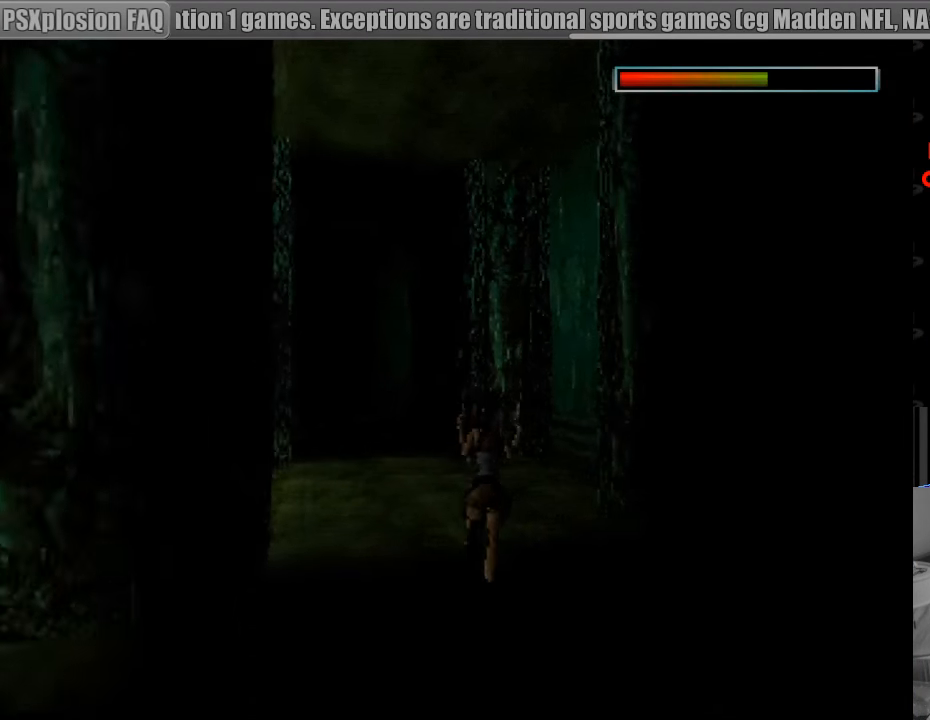
{"buttons": ["DPAD_UP"], "events": [[383, "DPAD_RIGHT", "down"], [450, "DPAD_RIGHT", "up"]]}
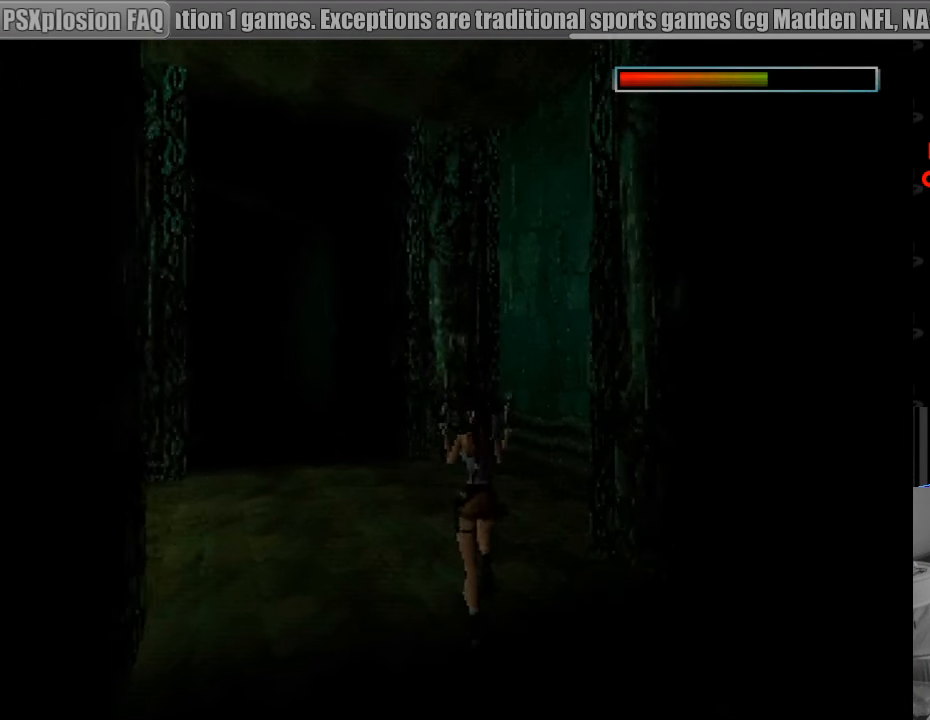
{"buttons": ["DPAD_UP", "DPAD_LEFT"], "events": [[183, "DPAD_LEFT", "down"]]}
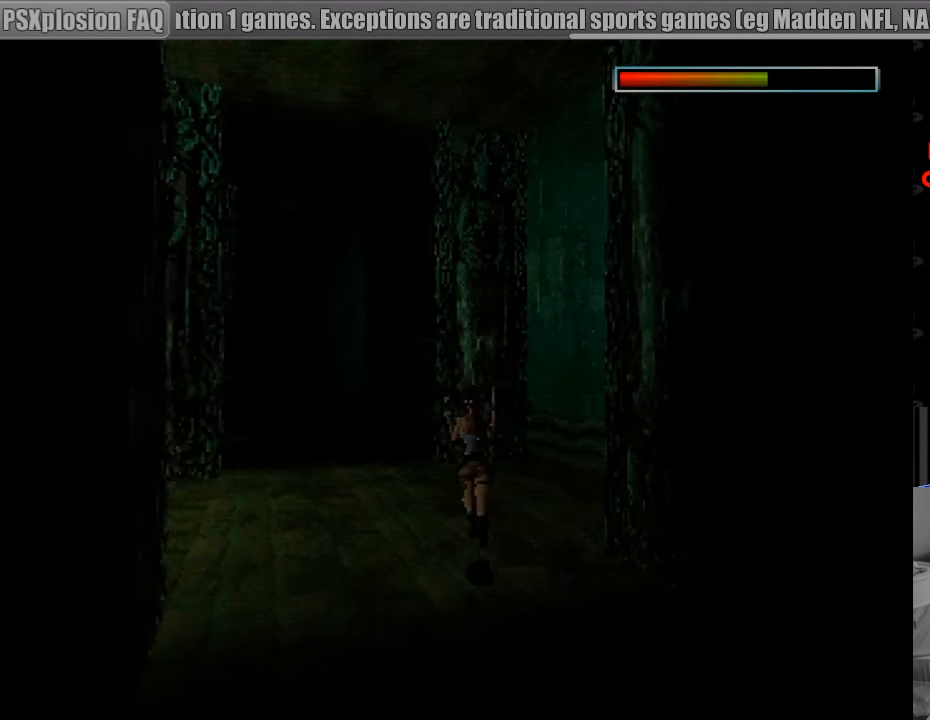
{"buttons": ["DPAD_UP"], "events": [[183, "DPAD_LEFT", "up"]]}
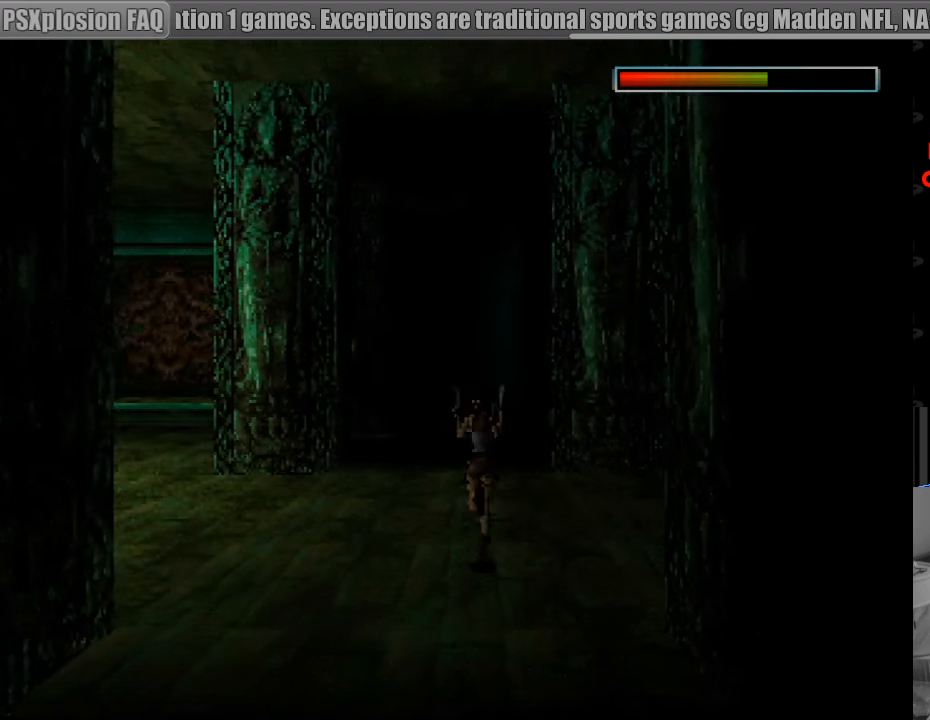
{"buttons": ["DPAD_UP"], "events": []}
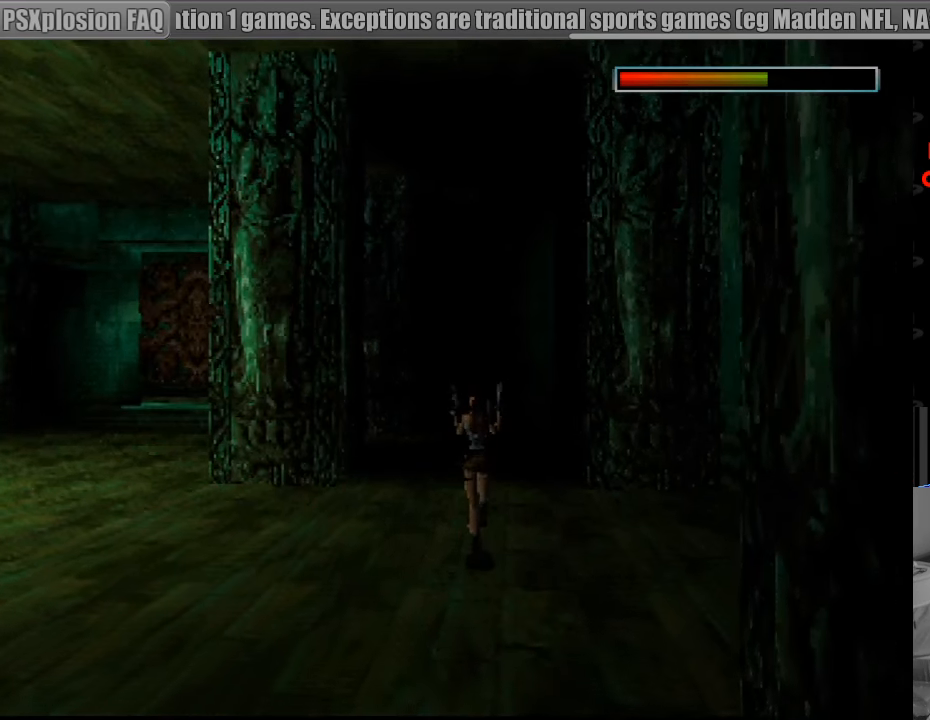
{"buttons": ["DPAD_UP", "DPAD_LEFT"], "events": [[267, "DPAD_LEFT", "down"]]}
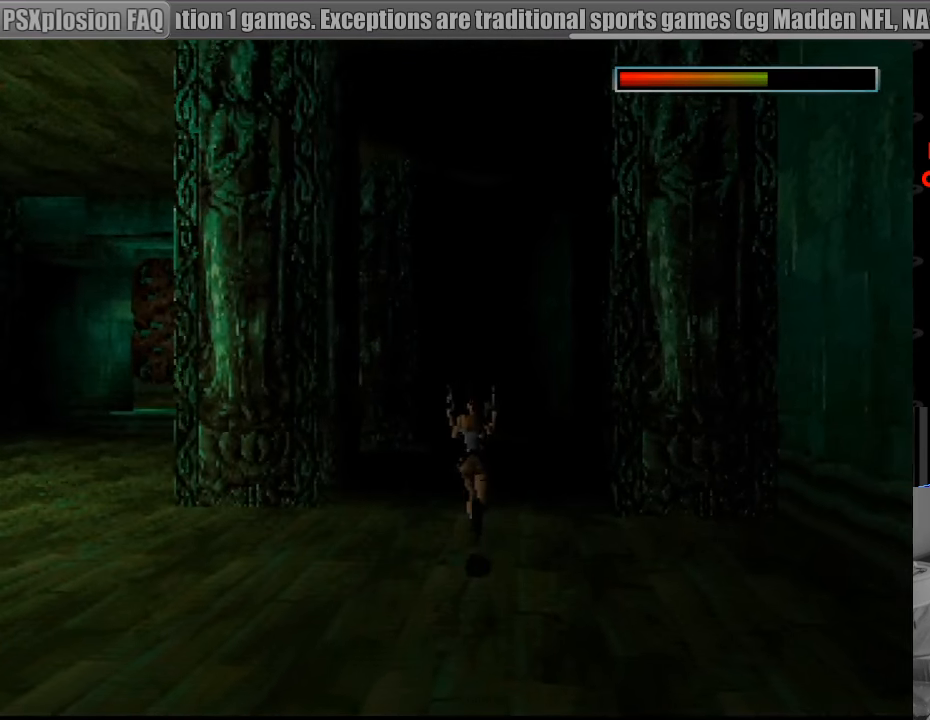
{"buttons": ["DPAD_UP", "DPAD_RIGHT"], "events": [[233, "DPAD_LEFT", "up"], [317, "DPAD_RIGHT", "down"]]}